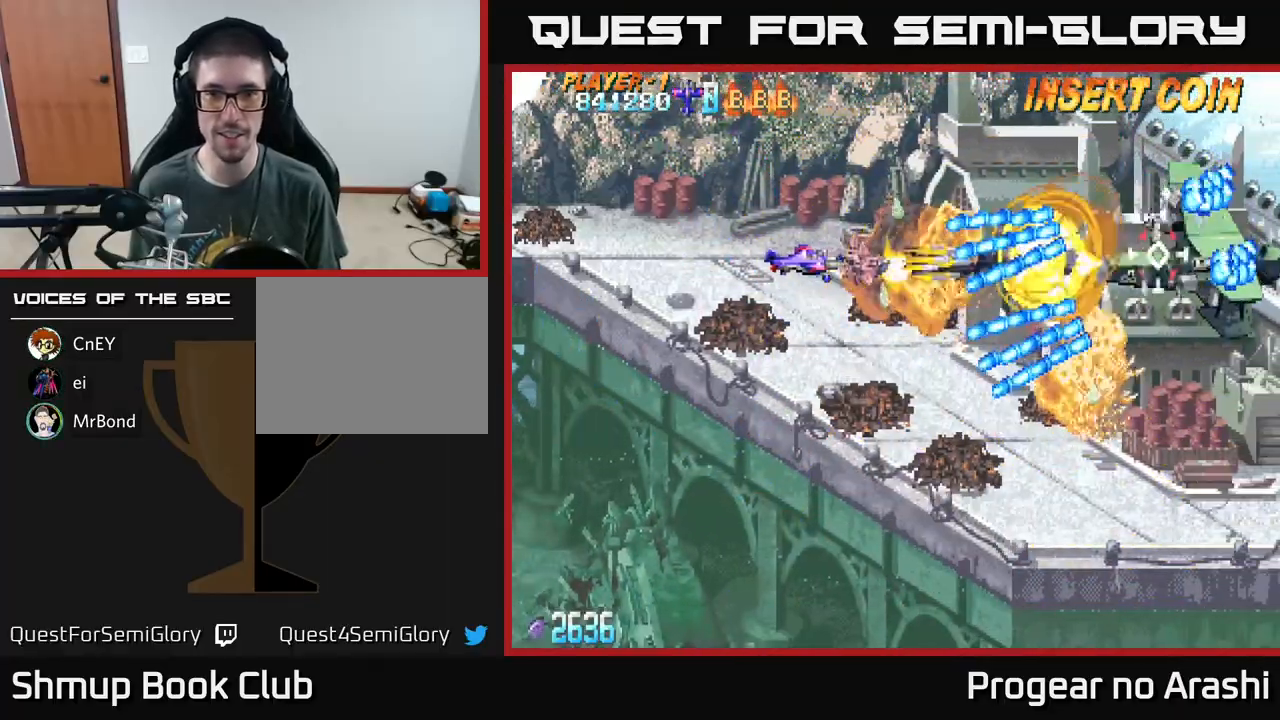
Gameplay with a controller (Xbox layout); each line is a JSON object with the inputs held at the frame after it. "events" lists button and stick changes between this image and that frame as [ms after this image, input, new state], when the widget could be followed in between. Not read: right_stick.
{"buttons": ["A", "DPAD_UP", "DPAD_LEFT"], "left_stick": "center", "events": [[17, "DPAD_DOWN", "down"], [67, "DPAD_DOWN", "up"], [250, "DPAD_UP", "down"]]}
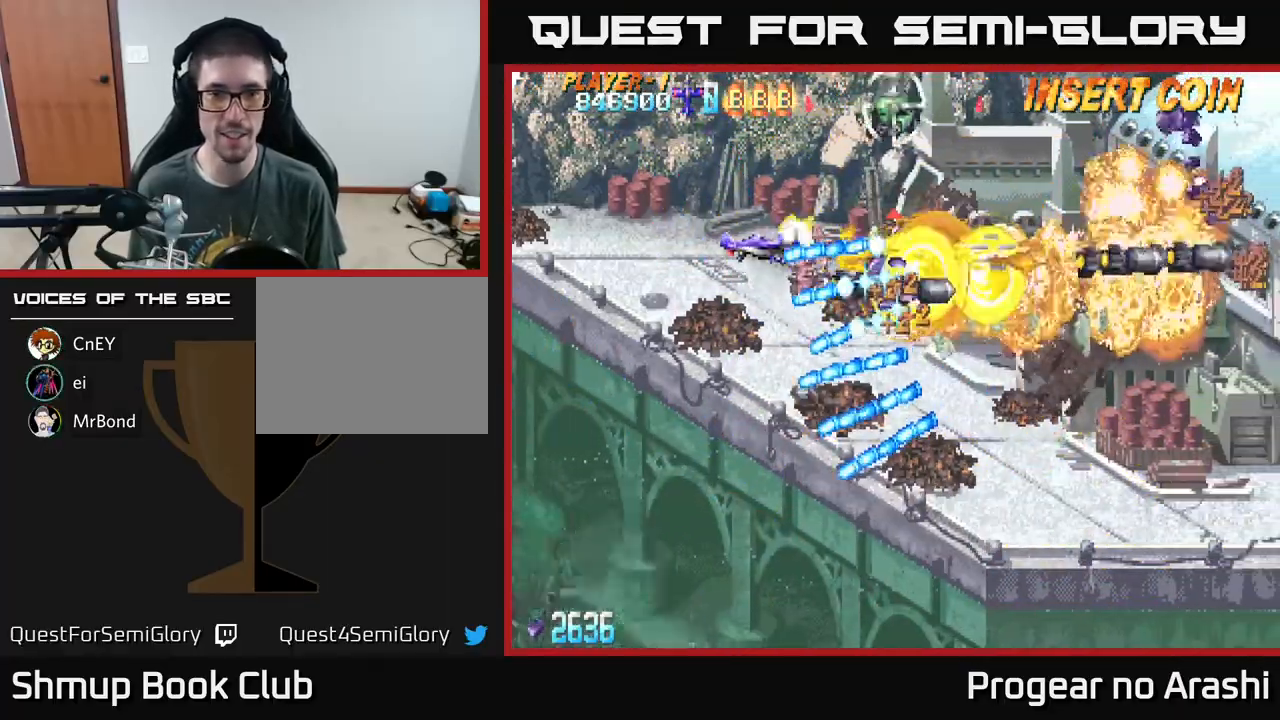
{"buttons": ["A", "DPAD_UP", "DPAD_LEFT"], "left_stick": "center", "events": []}
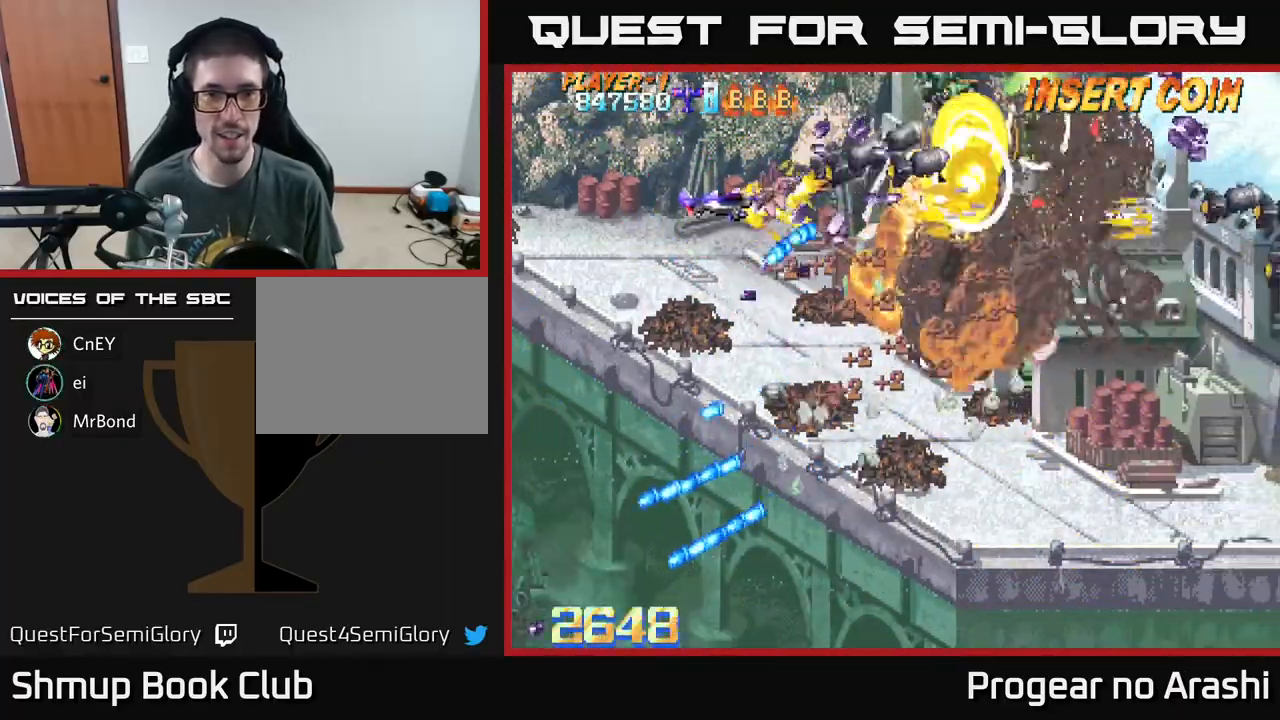
{"buttons": ["A", "DPAD_UP"], "left_stick": "center", "events": [[250, "DPAD_LEFT", "up"]]}
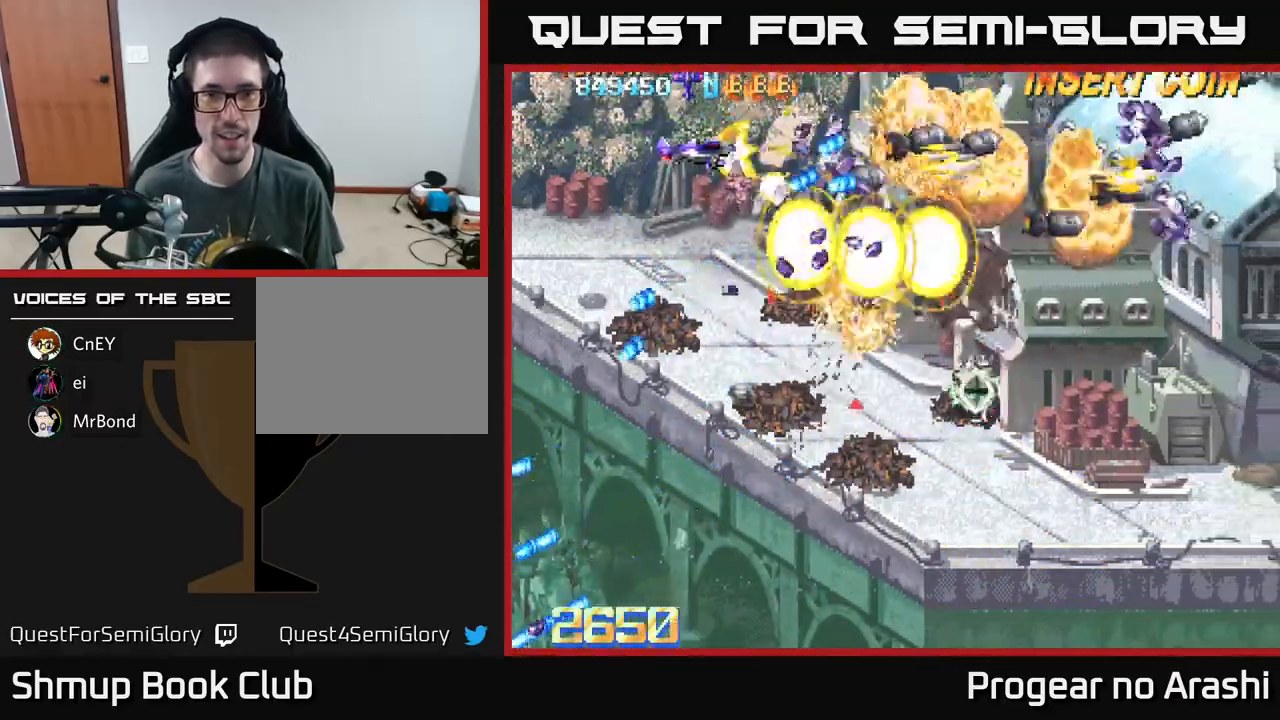
{"buttons": ["X", "DPAD_DOWN"], "left_stick": "center", "events": [[67, "DPAD_LEFT", "down"], [117, "DPAD_LEFT", "up"], [150, "X", "down"], [200, "A", "up"], [200, "DPAD_RIGHT", "down"], [333, "DPAD_UP", "up"], [450, "DPAD_DOWN", "down"], [483, "DPAD_RIGHT", "up"]]}
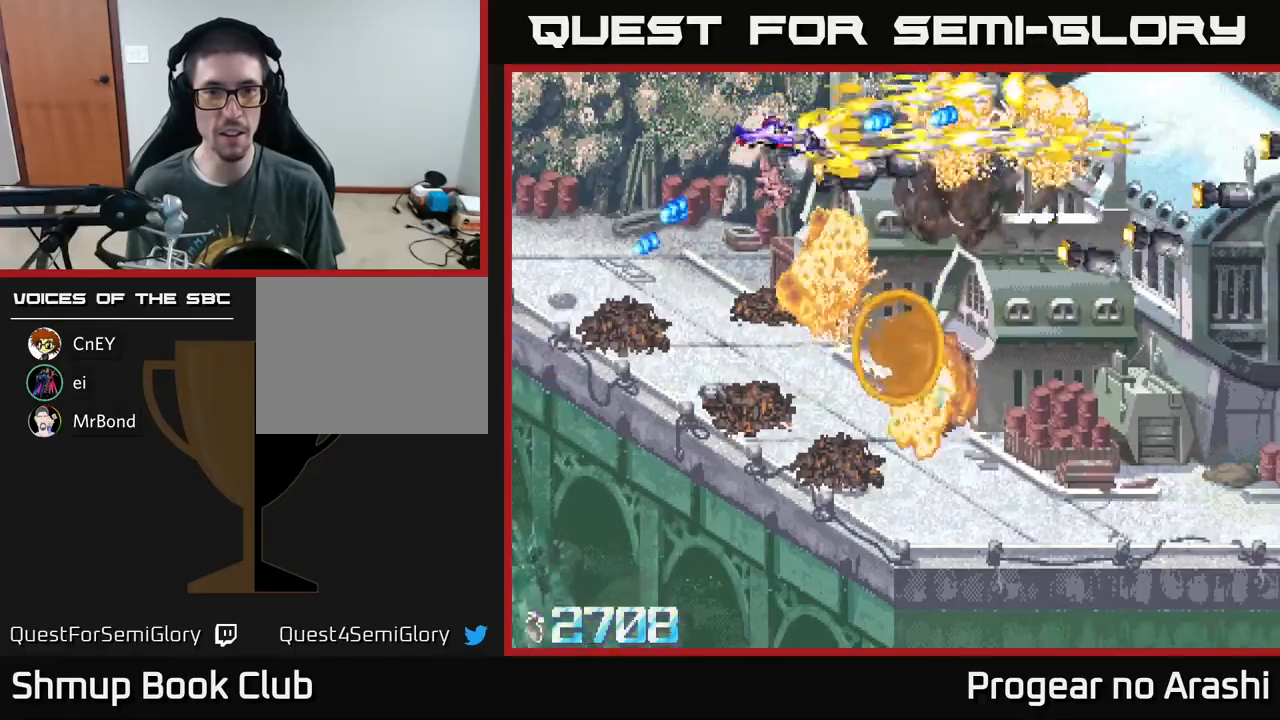
{"buttons": ["X", "DPAD_DOWN", "DPAD_RIGHT"], "left_stick": "center", "events": [[217, "DPAD_LEFT", "down"], [400, "DPAD_LEFT", "up"], [450, "DPAD_RIGHT", "down"]]}
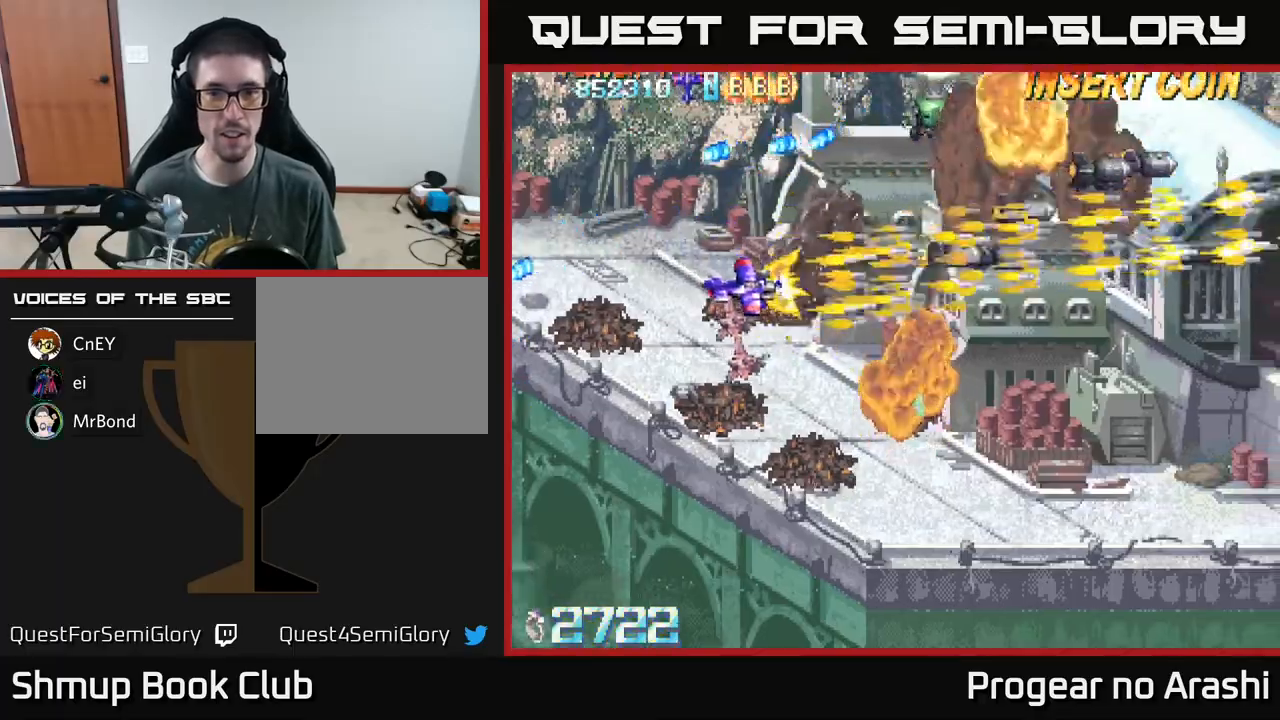
{"buttons": ["X", "DPAD_UP", "DPAD_LEFT"], "left_stick": "center", "events": [[250, "DPAD_DOWN", "up"], [317, "DPAD_RIGHT", "up"], [317, "DPAD_UP", "down"], [367, "DPAD_LEFT", "down"]]}
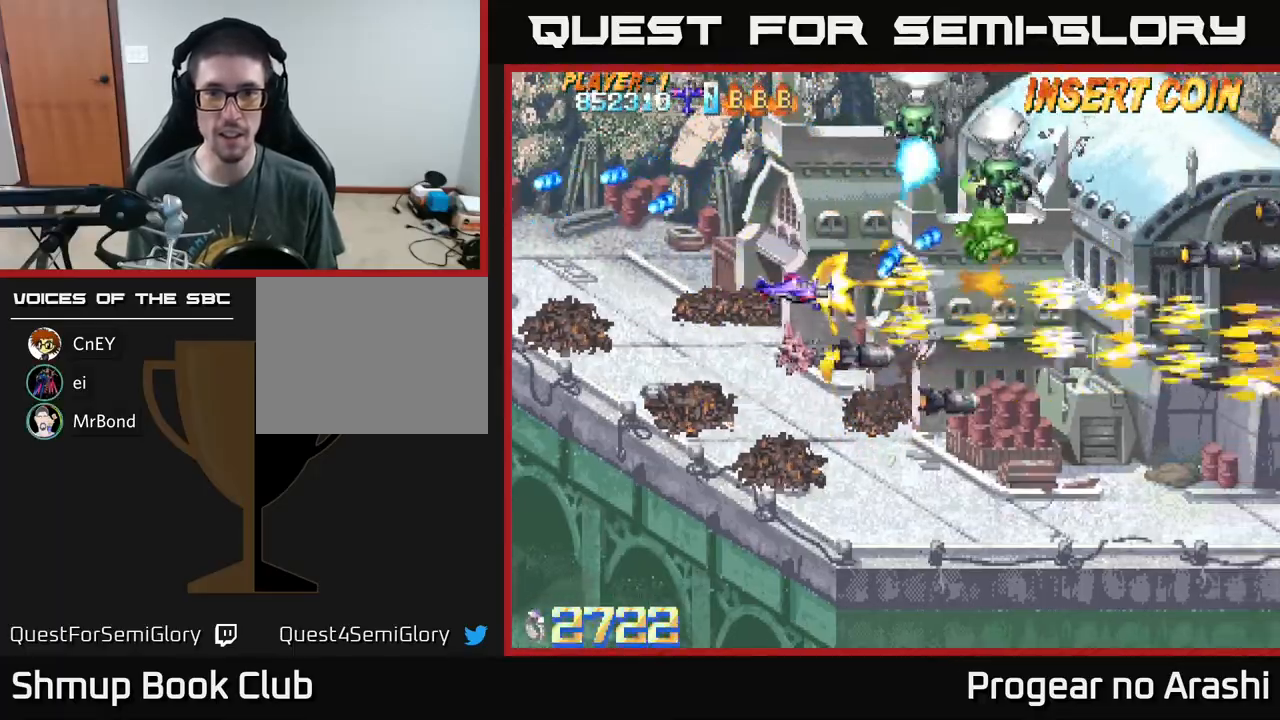
{"buttons": ["X", "DPAD_UP"], "left_stick": "center", "events": [[467, "DPAD_LEFT", "up"]]}
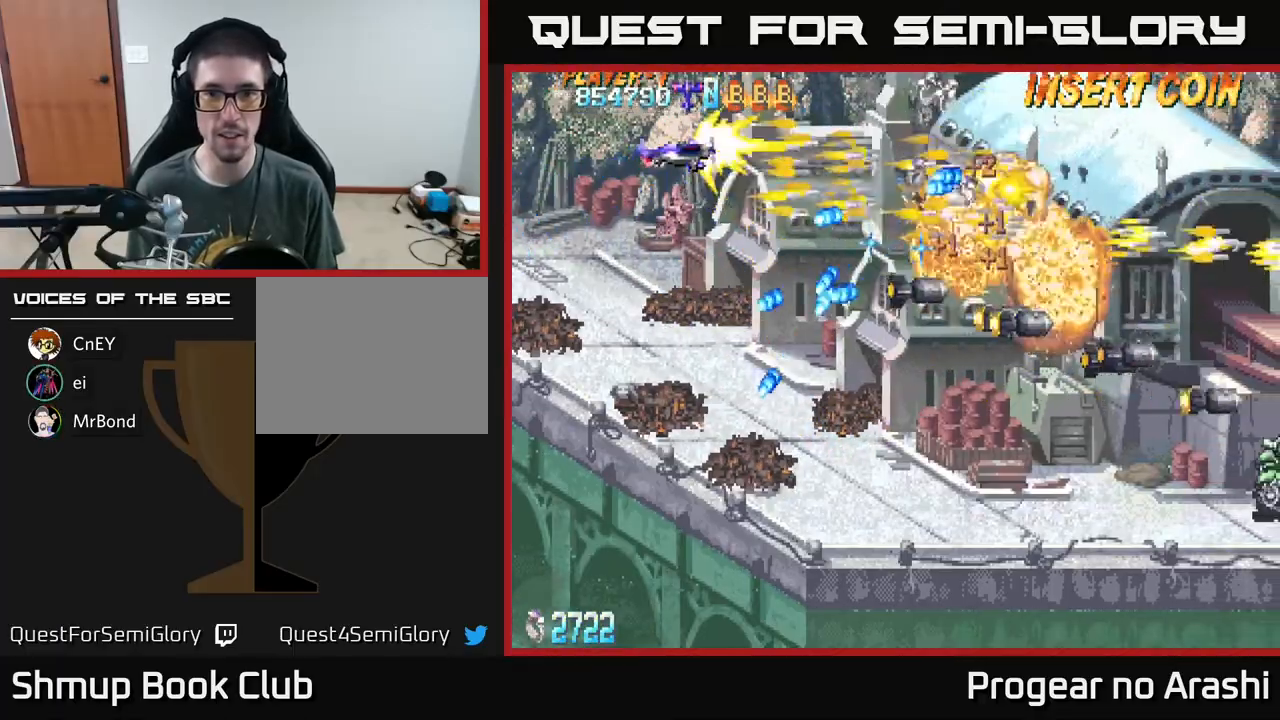
{"buttons": ["X", "DPAD_DOWN"], "left_stick": "center", "events": [[250, "DPAD_RIGHT", "down"], [300, "DPAD_UP", "up"], [433, "DPAD_DOWN", "down"], [433, "DPAD_RIGHT", "up"]]}
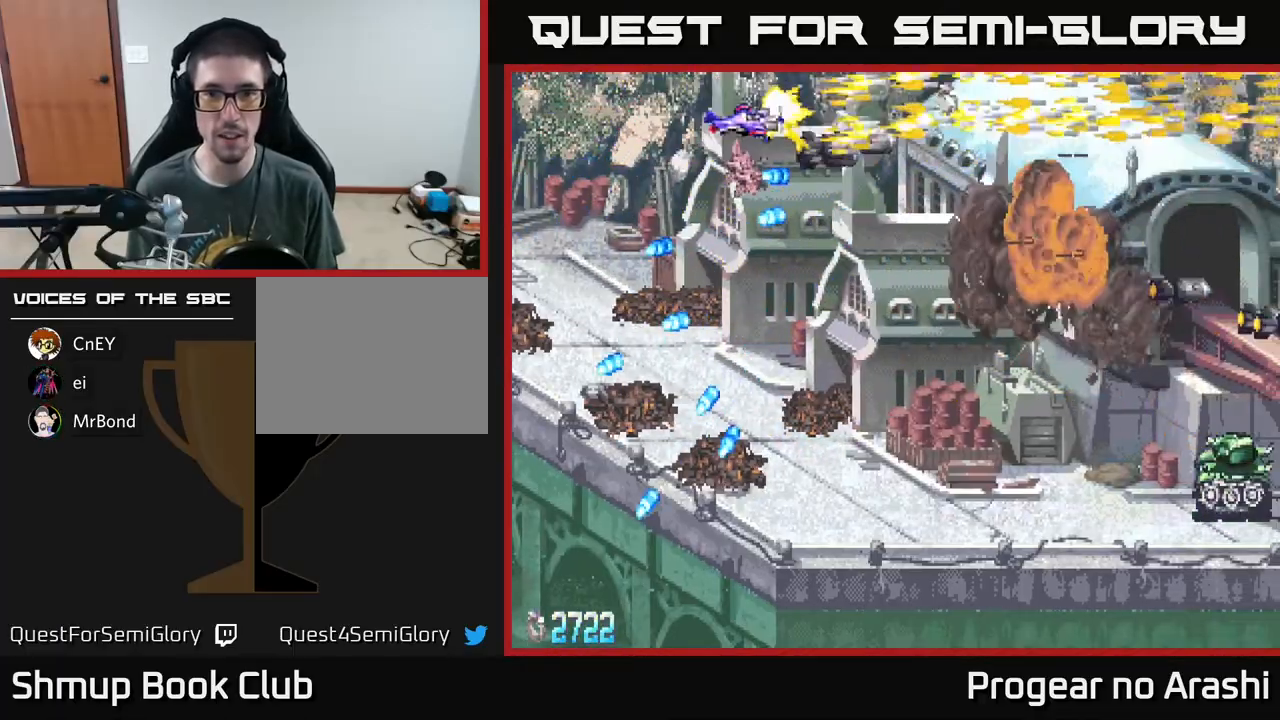
{"buttons": ["X", "DPAD_DOWN", "DPAD_RIGHT"], "left_stick": "center", "events": [[50, "DPAD_DOWN", "up"], [100, "DPAD_UP", "down"], [200, "DPAD_LEFT", "down"], [233, "DPAD_LEFT", "up"], [283, "DPAD_UP", "up"], [317, "DPAD_RIGHT", "down"], [333, "DPAD_DOWN", "down"], [350, "DPAD_RIGHT", "up"], [417, "DPAD_RIGHT", "down"]]}
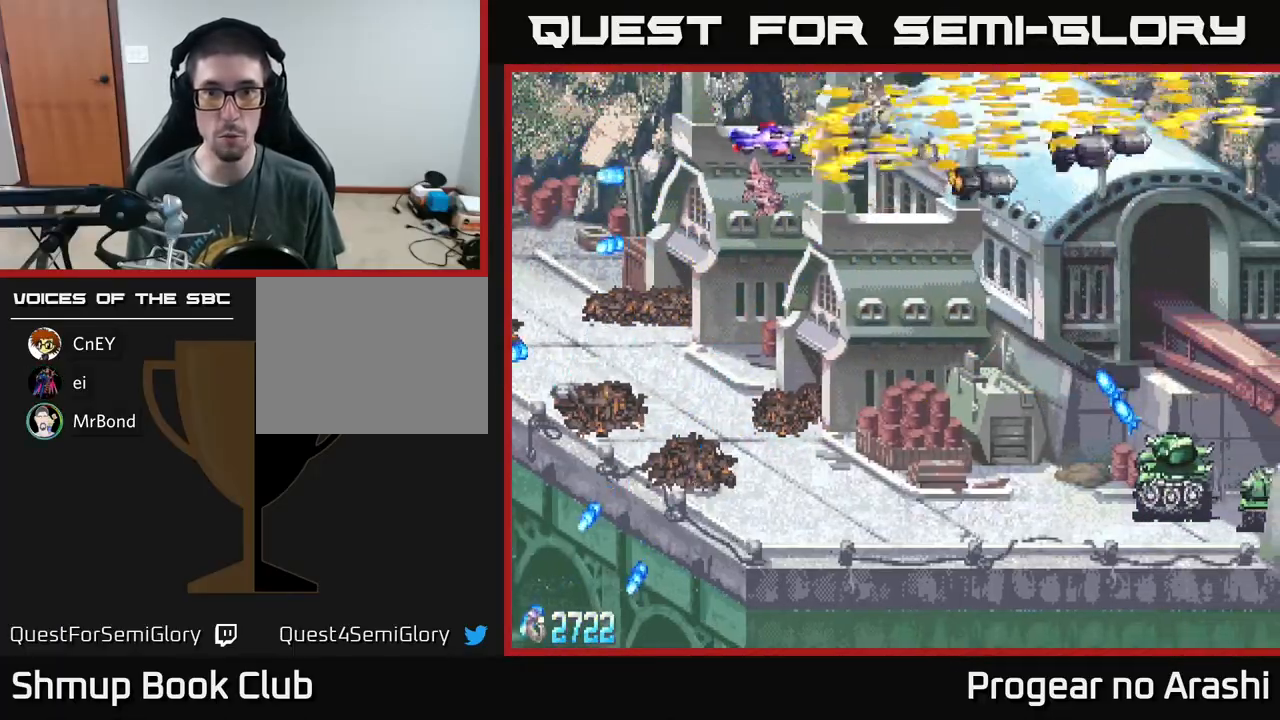
{"buttons": ["X", "DPAD_DOWN"], "left_stick": "center", "events": [[67, "DPAD_RIGHT", "up"]]}
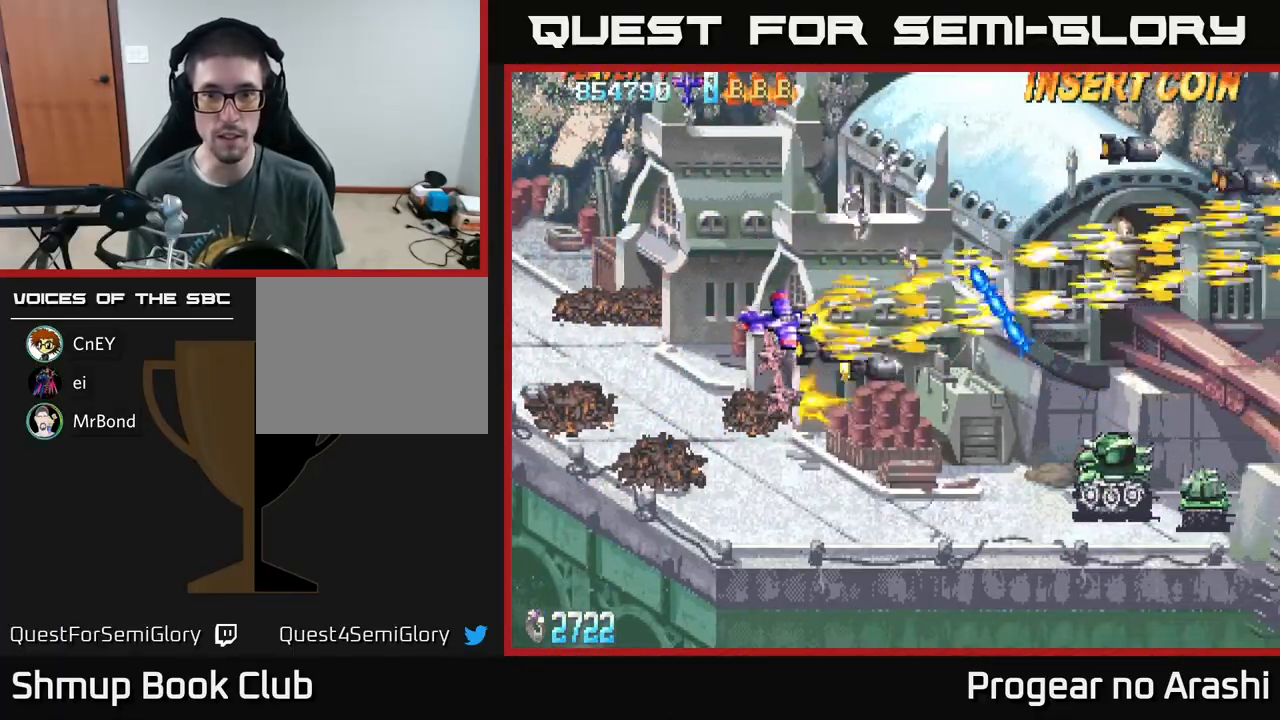
{"buttons": ["X", "DPAD_DOWN", "DPAD_RIGHT"], "left_stick": "center", "events": [[217, "DPAD_RIGHT", "down"]]}
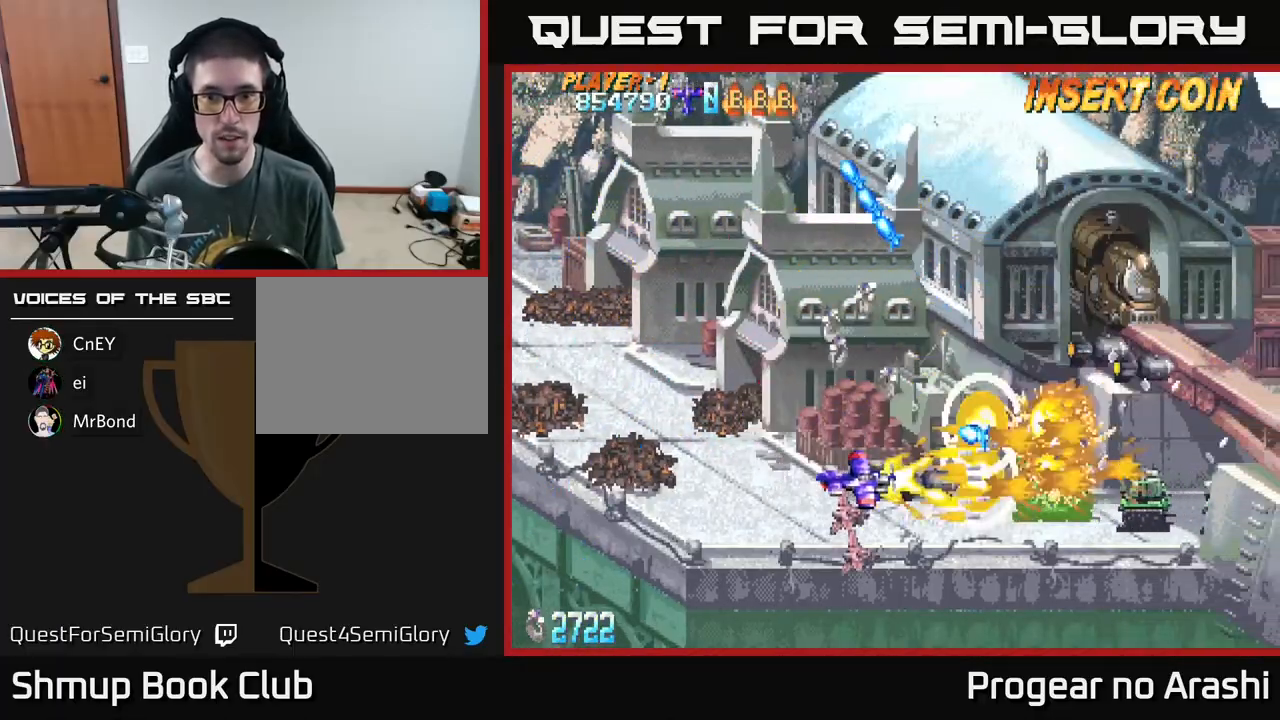
{"buttons": ["X", "DPAD_LEFT"], "left_stick": "center", "events": [[33, "DPAD_RIGHT", "up"], [100, "DPAD_LEFT", "down"], [133, "DPAD_DOWN", "up"], [200, "DPAD_UP", "down"], [333, "DPAD_UP", "up"]]}
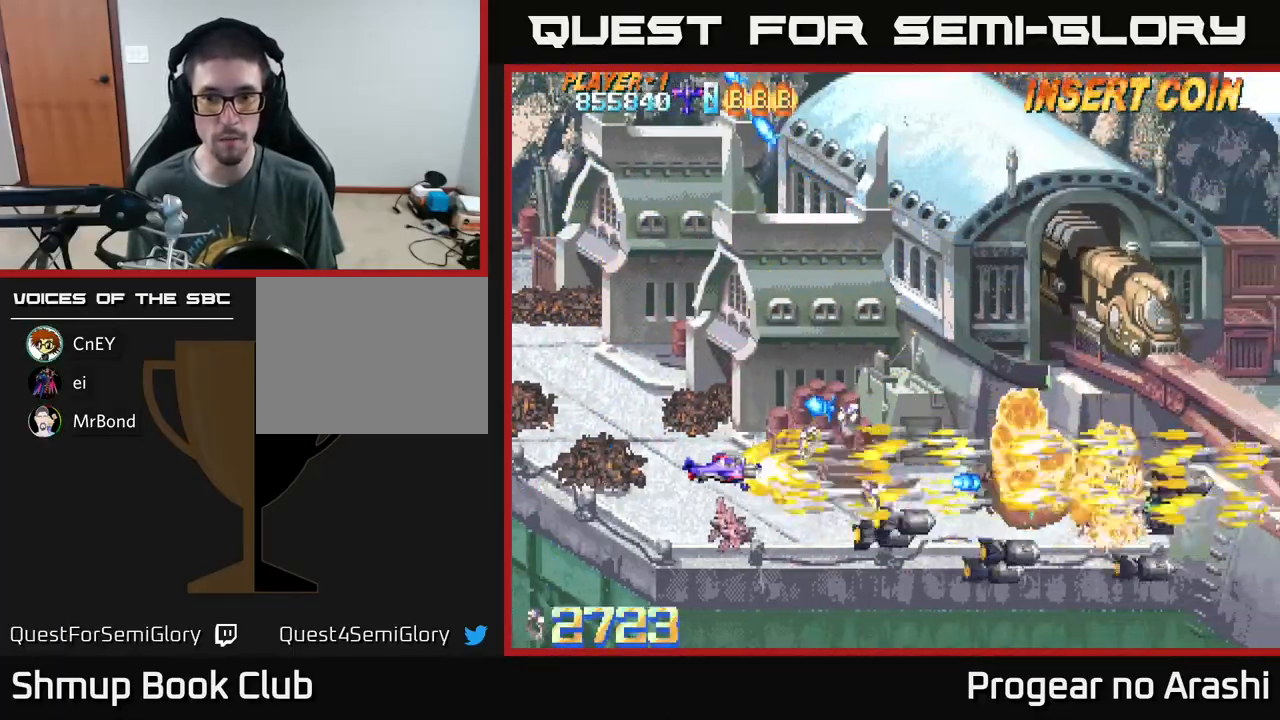
{"buttons": ["A", "DPAD_UP", "DPAD_LEFT"], "left_stick": "center", "events": [[150, "DPAD_DOWN", "down"], [183, "A", "down"], [200, "DPAD_LEFT", "up"], [217, "X", "up"], [300, "DPAD_RIGHT", "down"], [333, "DPAD_DOWN", "up"], [333, "DPAD_RIGHT", "up"], [367, "DPAD_UP", "down"], [417, "DPAD_LEFT", "down"]]}
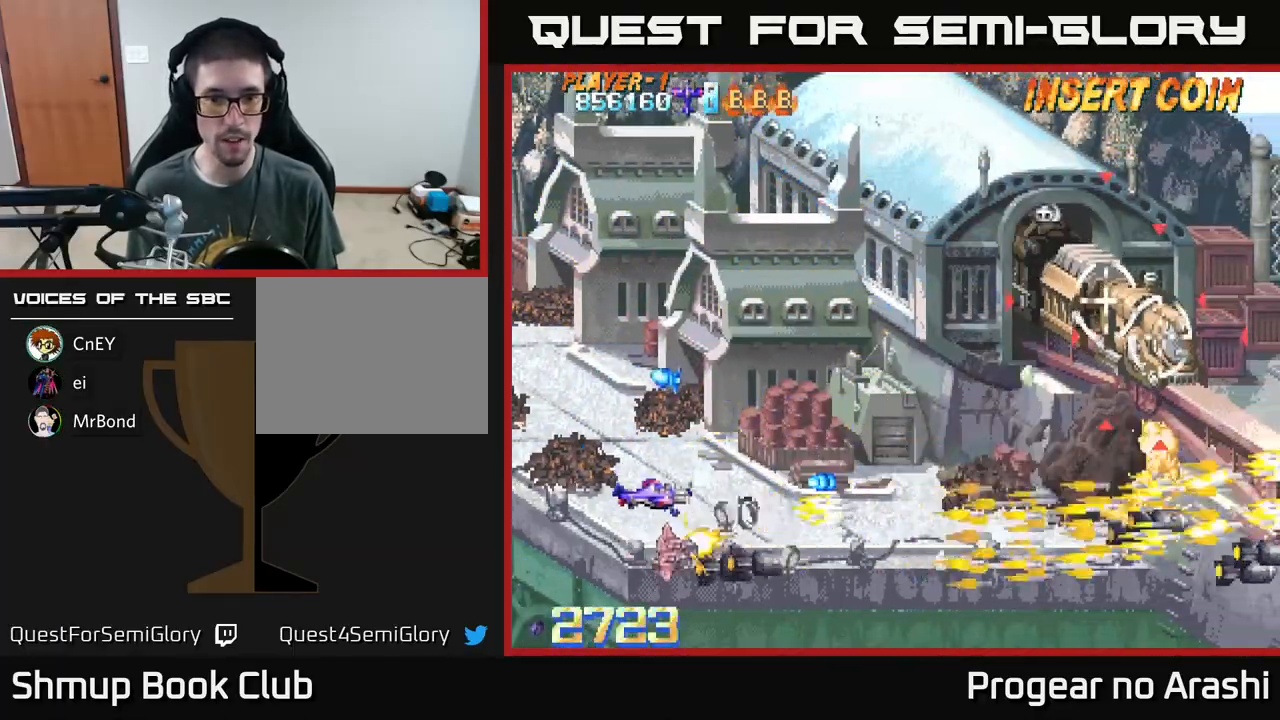
{"buttons": ["A", "DPAD_UP", "DPAD_RIGHT"], "left_stick": "center", "events": [[183, "DPAD_LEFT", "up"], [417, "DPAD_RIGHT", "down"]]}
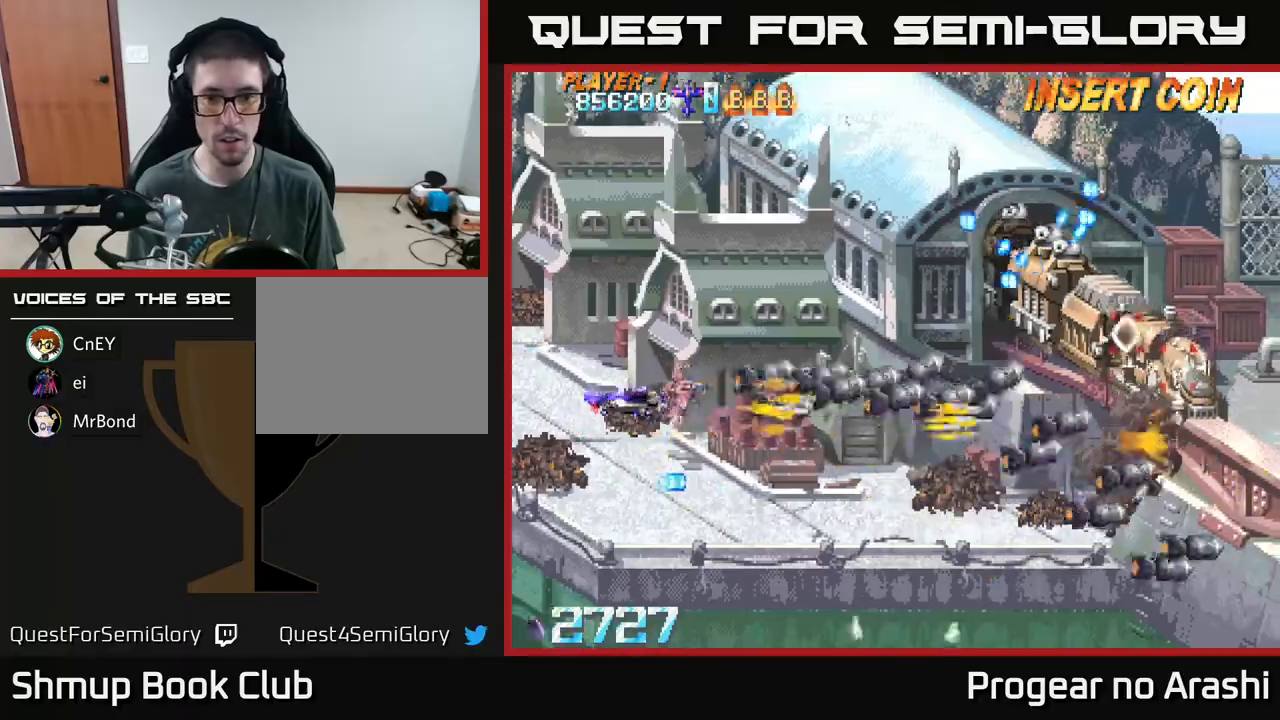
{"buttons": ["A", "DPAD_RIGHT"], "left_stick": "center", "events": [[50, "DPAD_UP", "up"]]}
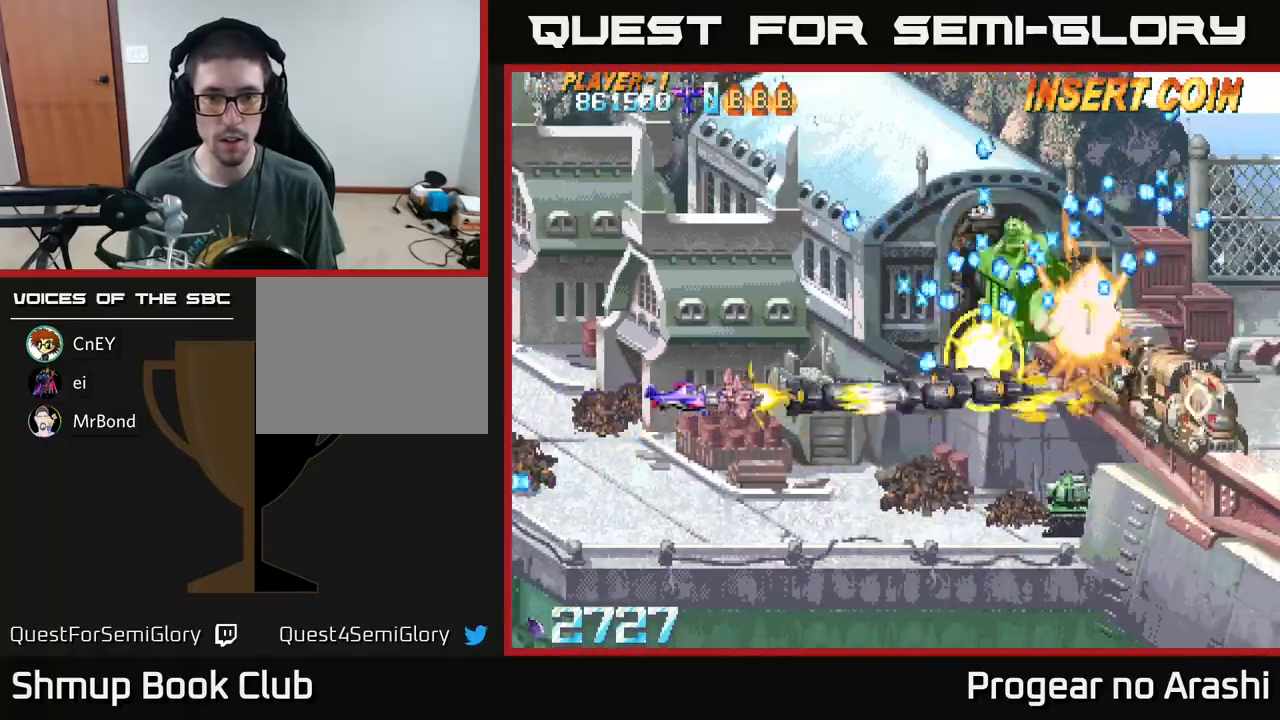
{"buttons": ["A", "DPAD_UP", "DPAD_LEFT"], "left_stick": "center", "events": [[250, "DPAD_UP", "down"], [267, "DPAD_RIGHT", "up"], [317, "DPAD_LEFT", "down"]]}
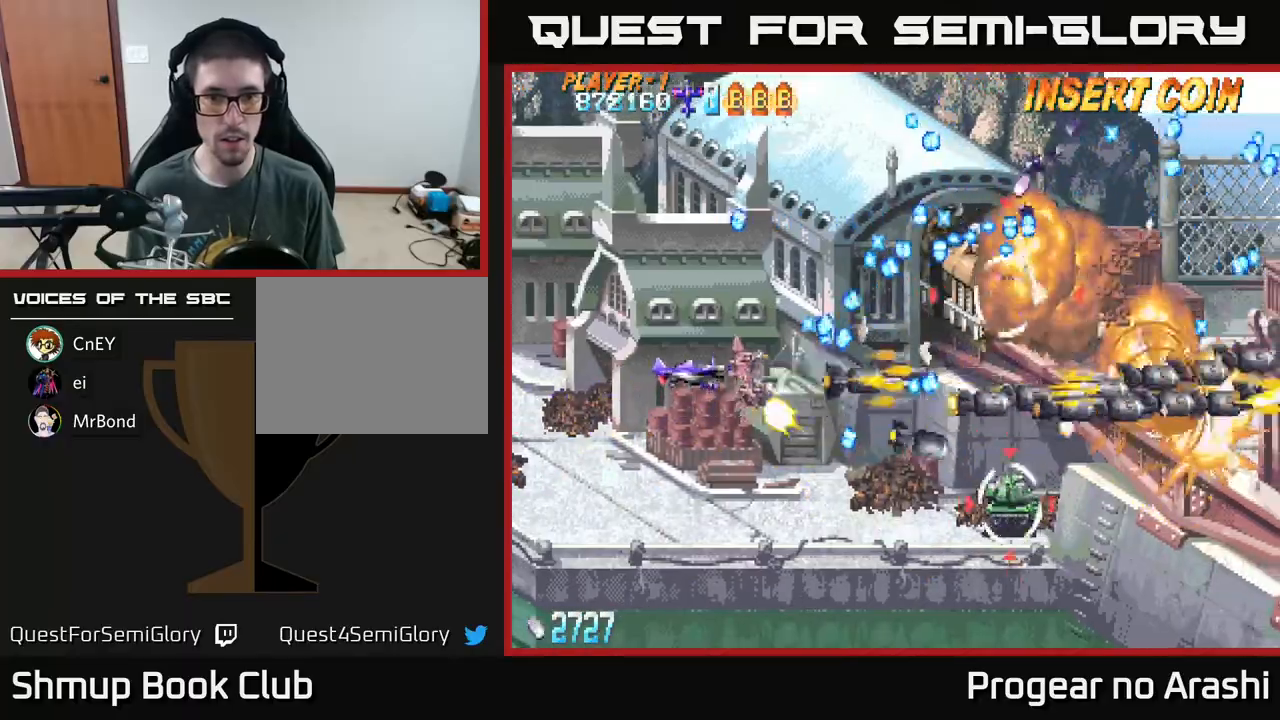
{"buttons": ["A", "DPAD_UP", "DPAD_LEFT"], "left_stick": "center", "events": []}
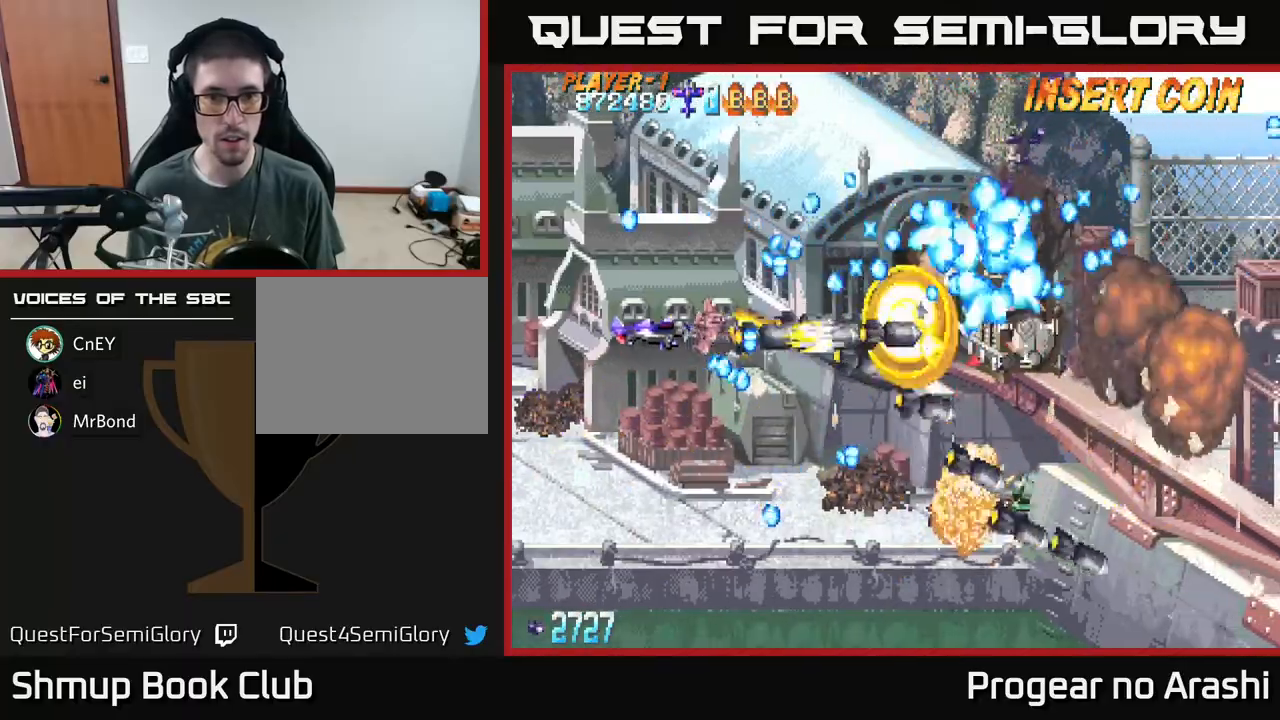
{"buttons": ["A", "DPAD_LEFT"], "left_stick": "center", "events": [[133, "DPAD_UP", "up"], [167, "DPAD_LEFT", "up"], [467, "DPAD_LEFT", "down"]]}
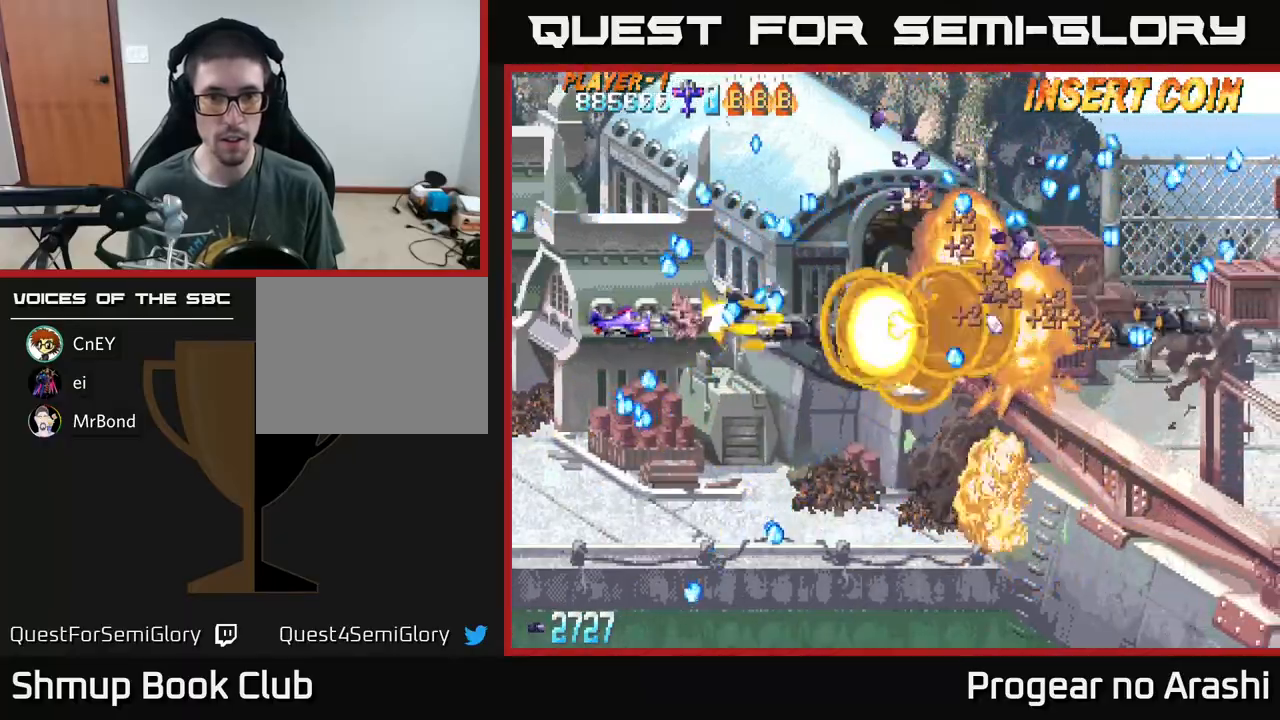
{"buttons": ["A", "DPAD_UP"], "left_stick": "center", "events": [[67, "DPAD_LEFT", "up"], [300, "DPAD_LEFT", "down"], [400, "DPAD_UP", "down"], [467, "DPAD_LEFT", "up"]]}
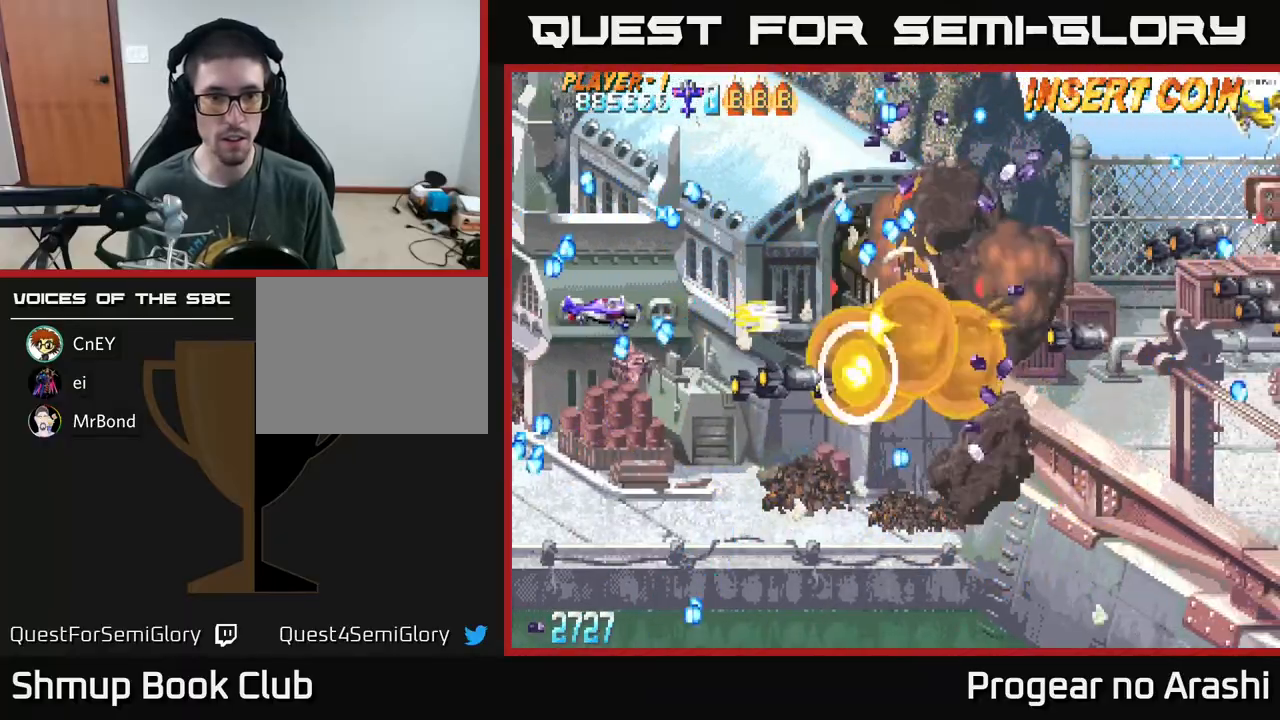
{"buttons": ["A", "DPAD_LEFT"], "left_stick": "center", "events": [[200, "DPAD_UP", "up"], [250, "DPAD_RIGHT", "down"], [350, "DPAD_RIGHT", "up"], [400, "DPAD_LEFT", "down"]]}
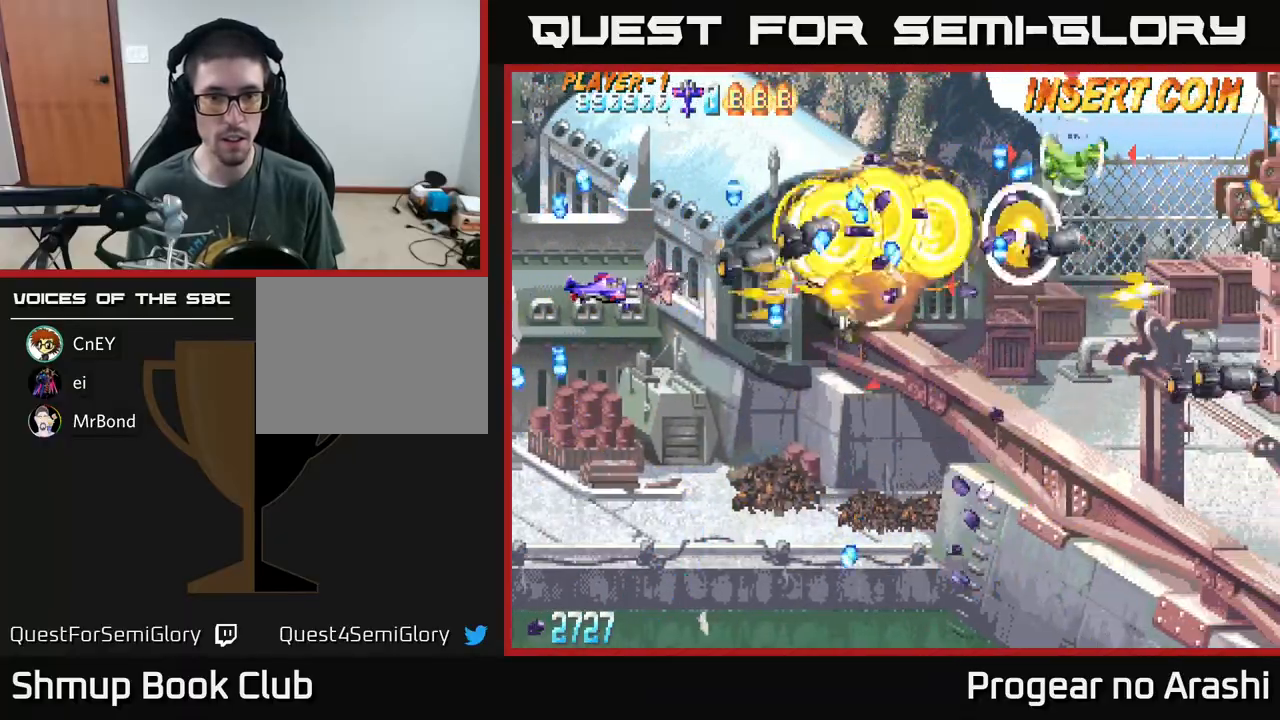
{"buttons": ["A", "DPAD_UP", "DPAD_LEFT"], "left_stick": "center", "events": [[33, "DPAD_DOWN", "down"], [33, "DPAD_LEFT", "up"], [100, "DPAD_RIGHT", "down"], [133, "DPAD_DOWN", "up"], [283, "DPAD_RIGHT", "up"], [300, "DPAD_UP", "down"], [333, "DPAD_LEFT", "down"]]}
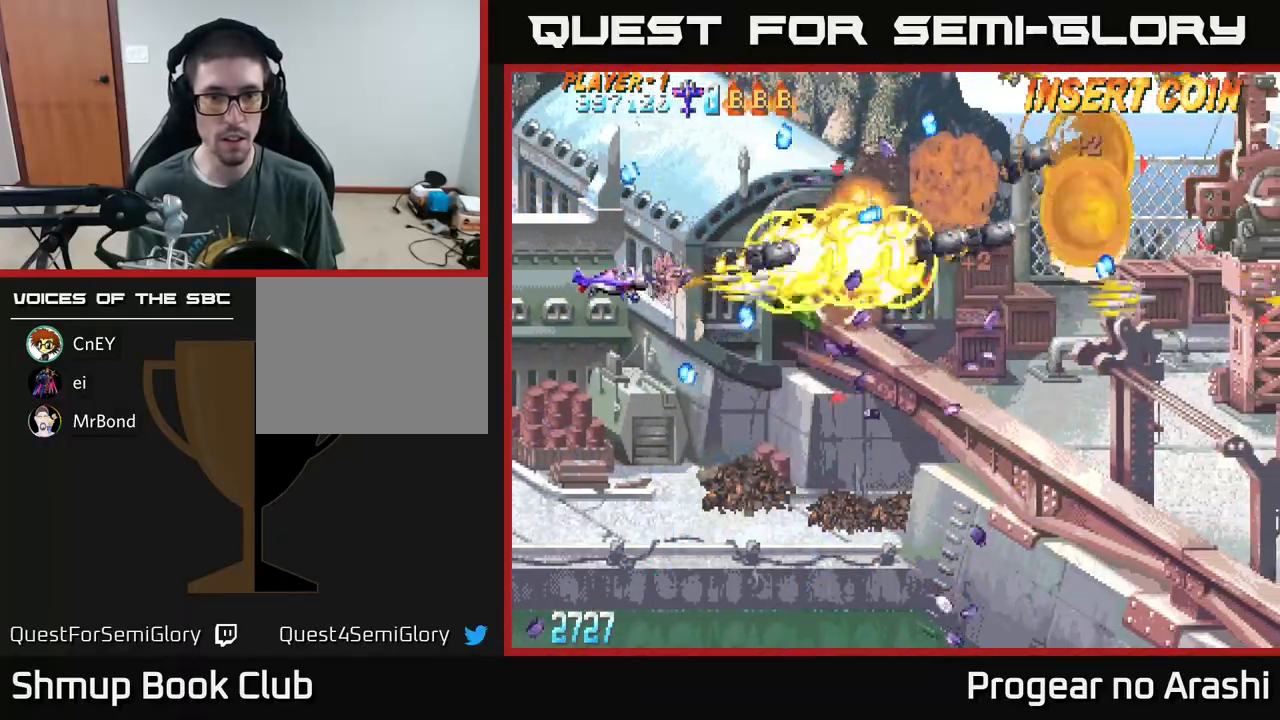
{"buttons": ["X", "DPAD_UP", "DPAD_LEFT"], "left_stick": "center", "events": [[17, "DPAD_LEFT", "up"], [17, "DPAD_UP", "up"], [50, "DPAD_UP", "down"], [133, "DPAD_LEFT", "down"], [217, "DPAD_UP", "up"], [217, "X", "down"], [250, "A", "up"], [317, "DPAD_DOWN", "down"], [333, "DPAD_LEFT", "up"], [450, "DPAD_DOWN", "up"], [483, "DPAD_LEFT", "down"], [500, "DPAD_UP", "down"]]}
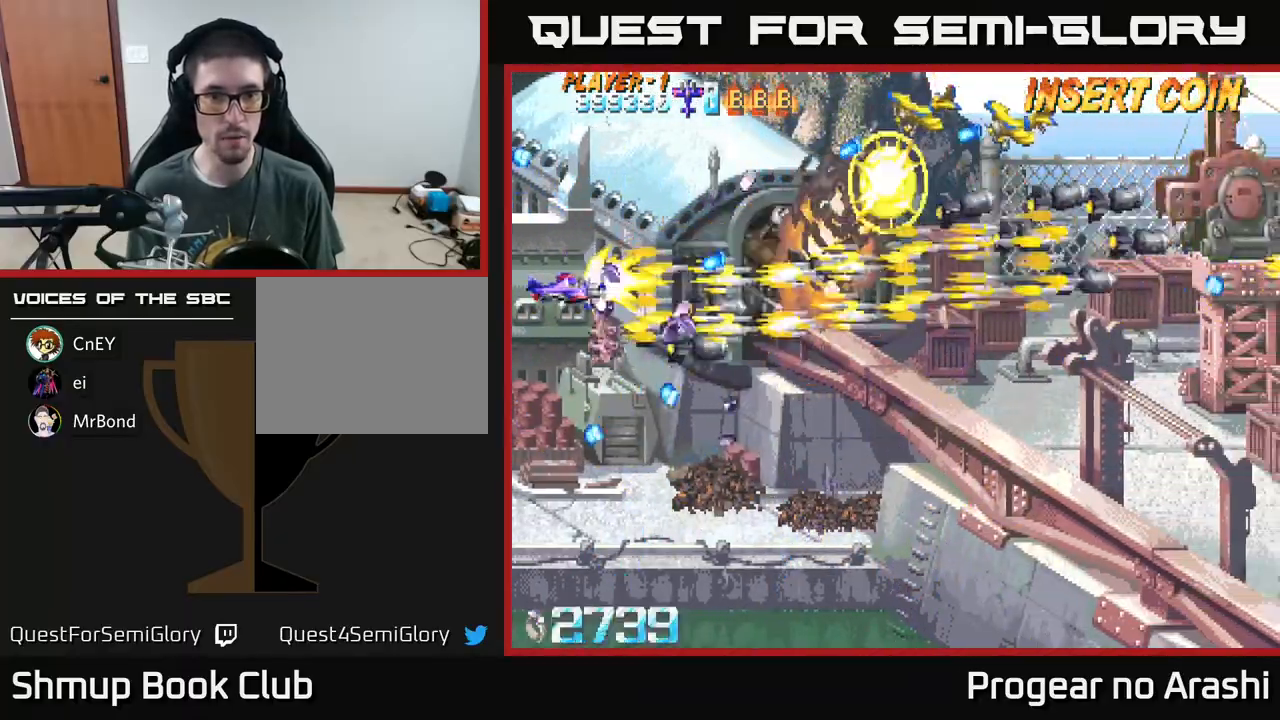
{"buttons": ["X"], "left_stick": "center", "events": [[150, "DPAD_LEFT", "up"], [450, "DPAD_UP", "up"]]}
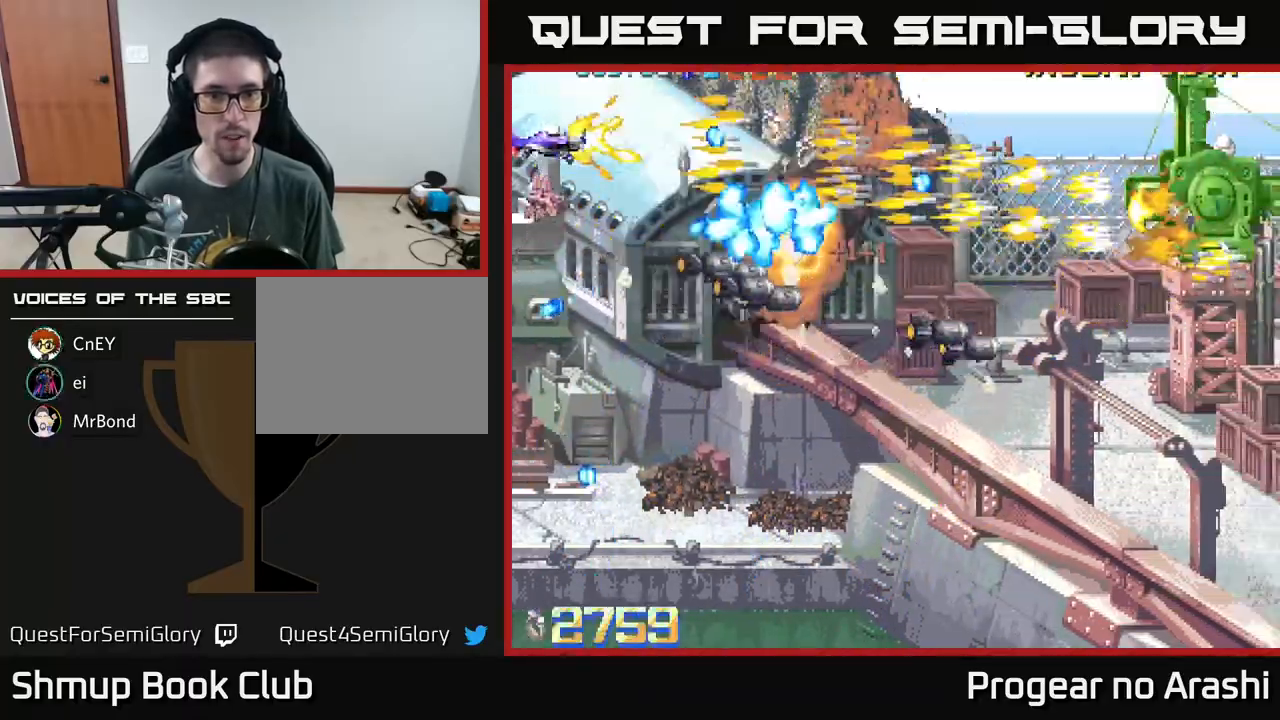
{"buttons": ["X"], "left_stick": "center", "events": [[67, "DPAD_DOWN", "down"], [300, "DPAD_DOWN", "up"], [333, "DPAD_UP", "down"], [433, "DPAD_UP", "up"]]}
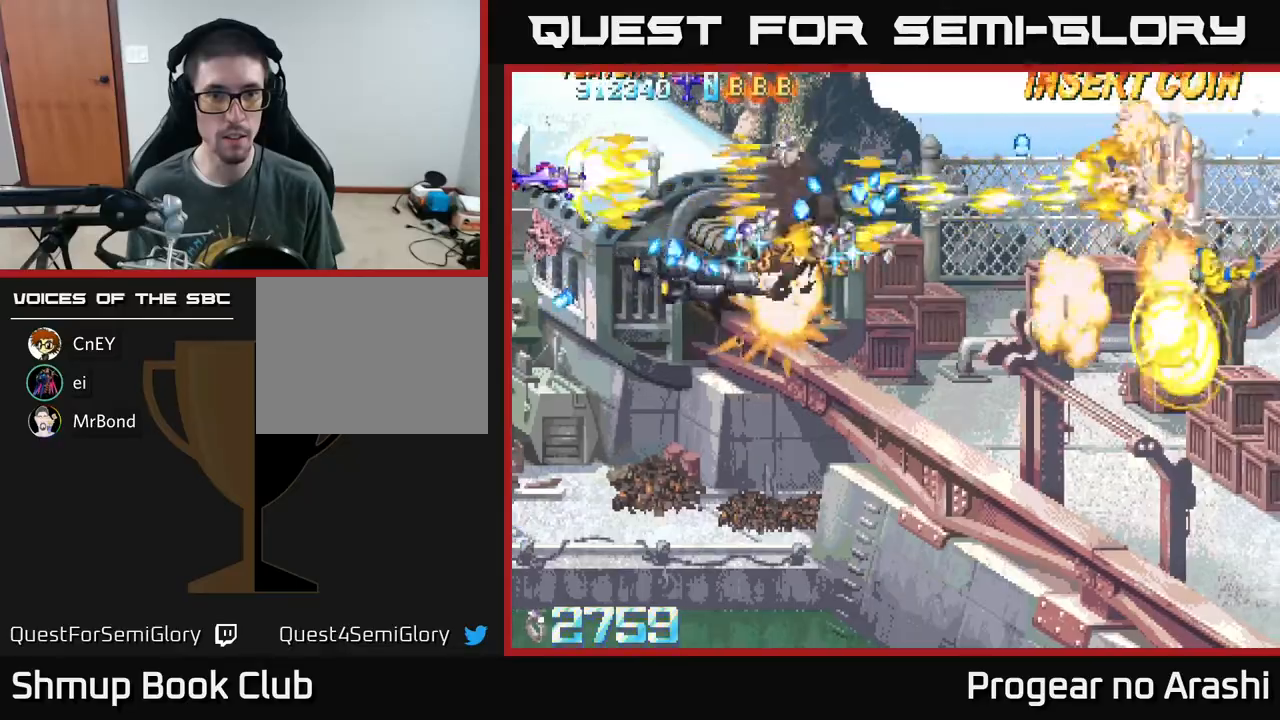
{"buttons": ["A"], "left_stick": "center", "events": [[17, "DPAD_LEFT", "down"], [50, "DPAD_UP", "down"], [100, "A", "down"], [117, "DPAD_LEFT", "up"], [150, "X", "up"], [200, "DPAD_UP", "up"], [317, "DPAD_DOWN", "down"], [500, "DPAD_DOWN", "up"]]}